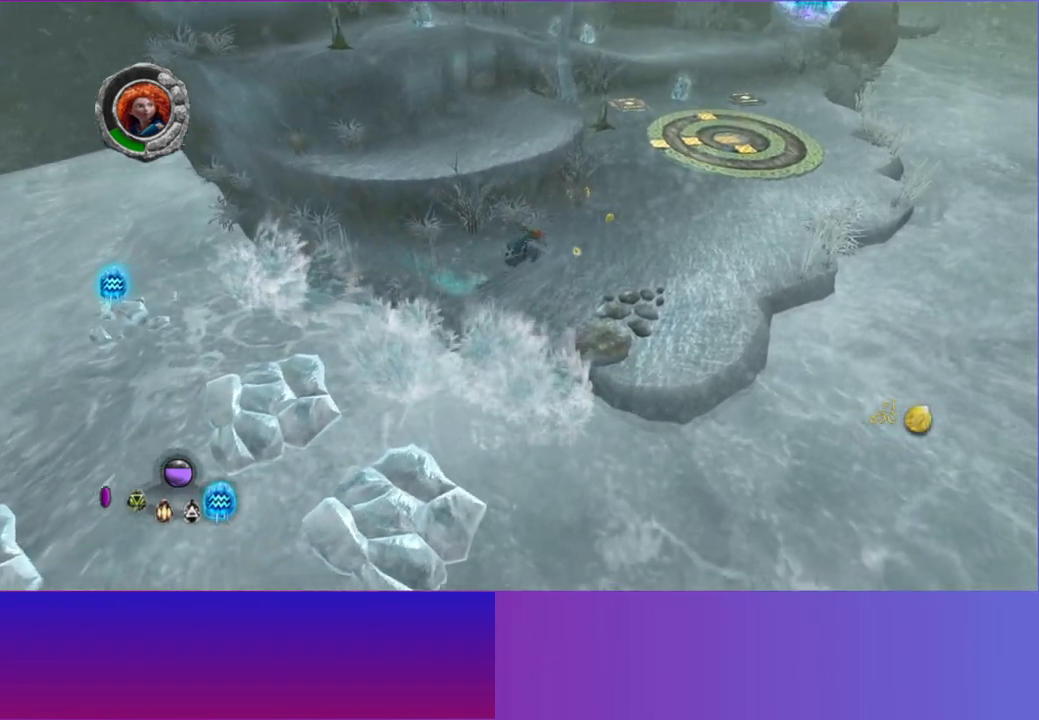
Gameplay with a controller (Xbox layout); each line is a JSON object with the inputs held at the frame after it. "events" lists button and stick changes between this image and that frame as [ms after this image, input, new state], when the widget could be followed in between.
{"buttons": ["L2"], "left_stick": "up-right", "right_stick": "center", "events": [[83, "L2", "up"], [183, "L2", "down"], [300, "L2", "up"], [417, "L2", "down"]]}
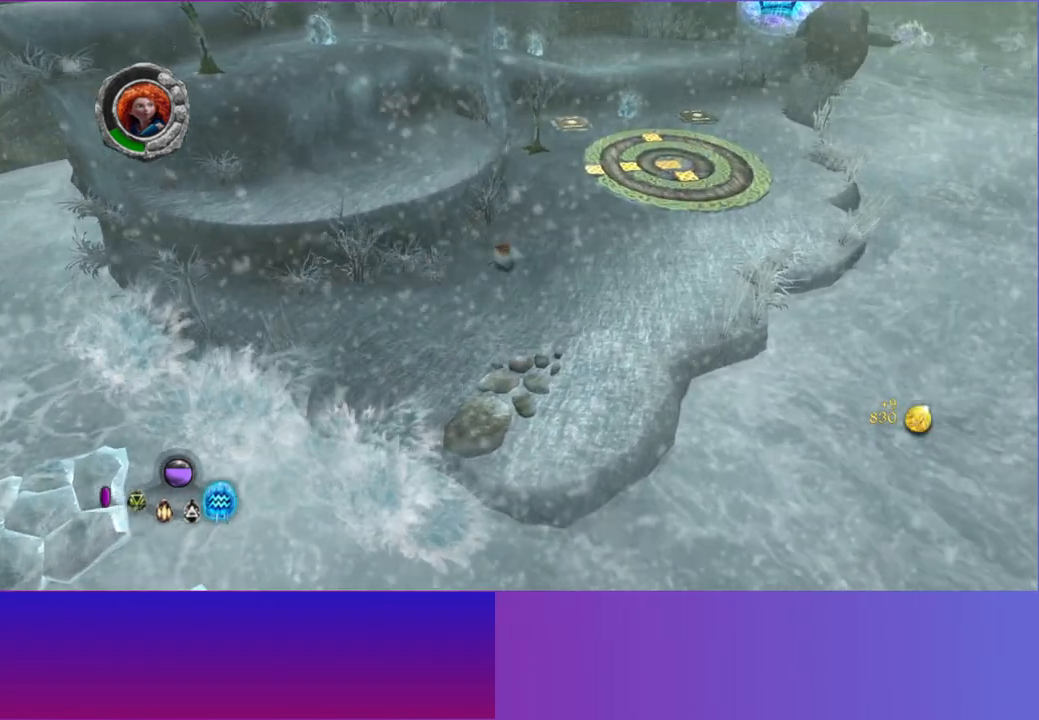
{"buttons": [], "left_stick": "up-right", "right_stick": "center", "events": [[33, "L2", "up"], [133, "L2", "down"], [267, "L2", "up"], [367, "L2", "down"], [483, "L2", "up"]]}
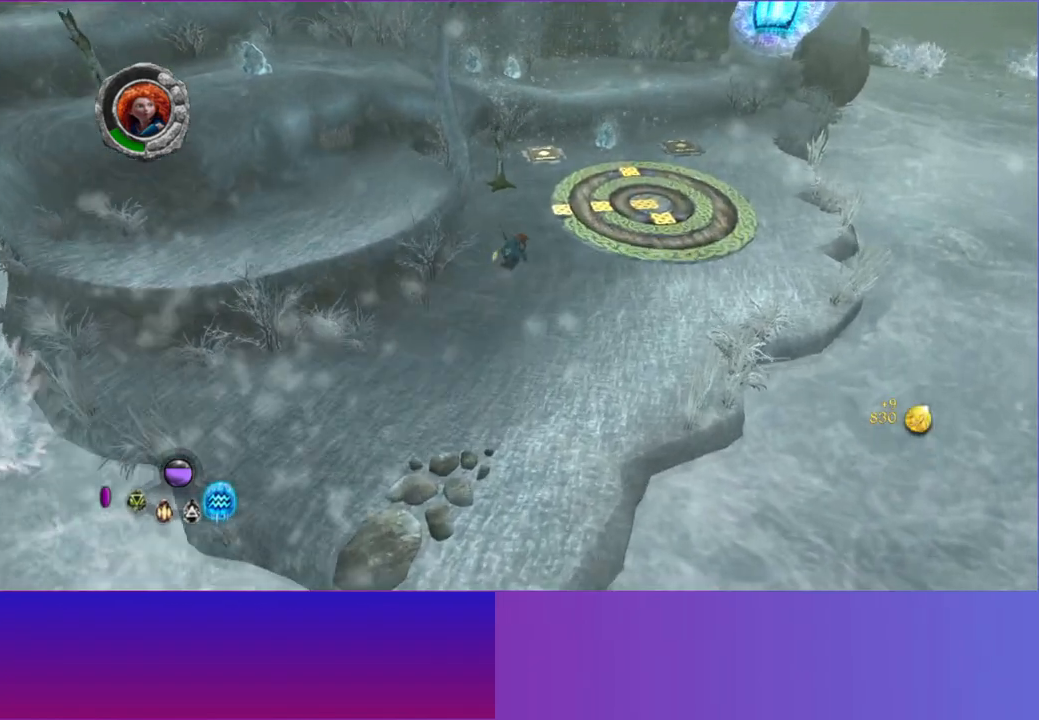
{"buttons": [], "left_stick": "up", "right_stick": "center", "events": [[83, "L2", "down"], [167, "left_stick", "up"], [200, "L2", "up"], [317, "L2", "down"], [450, "L2", "up"]]}
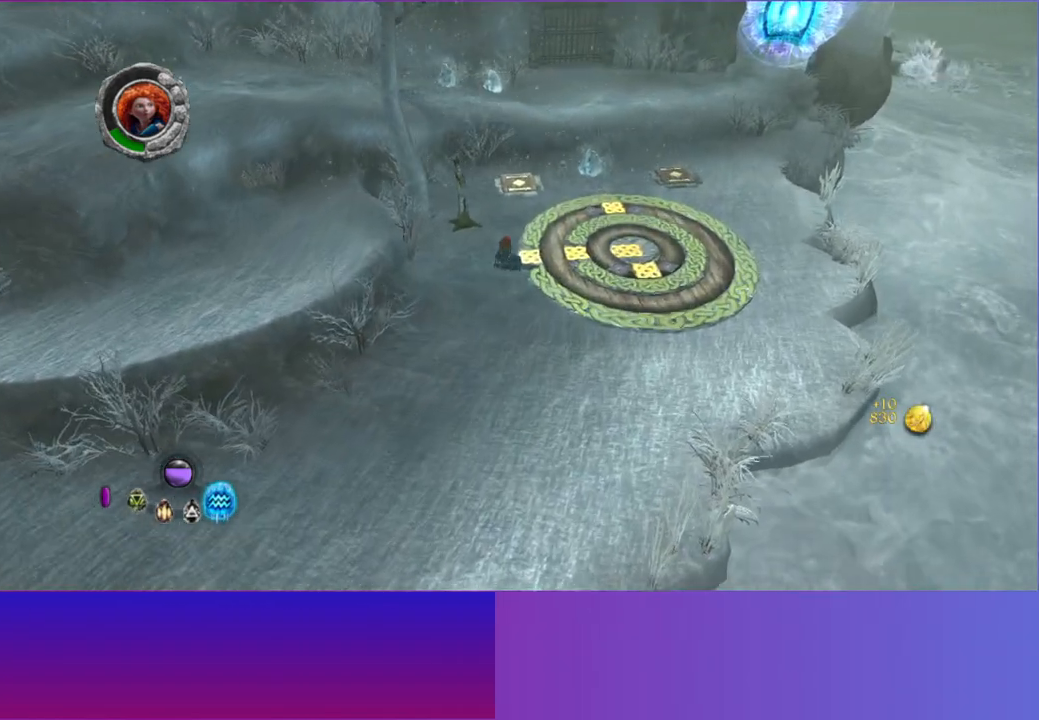
{"buttons": [], "left_stick": "up-right", "right_stick": "center", "events": [[50, "L2", "down"], [183, "L2", "up"], [250, "L2", "down"], [383, "L2", "up"], [467, "left_stick", "up-right"]]}
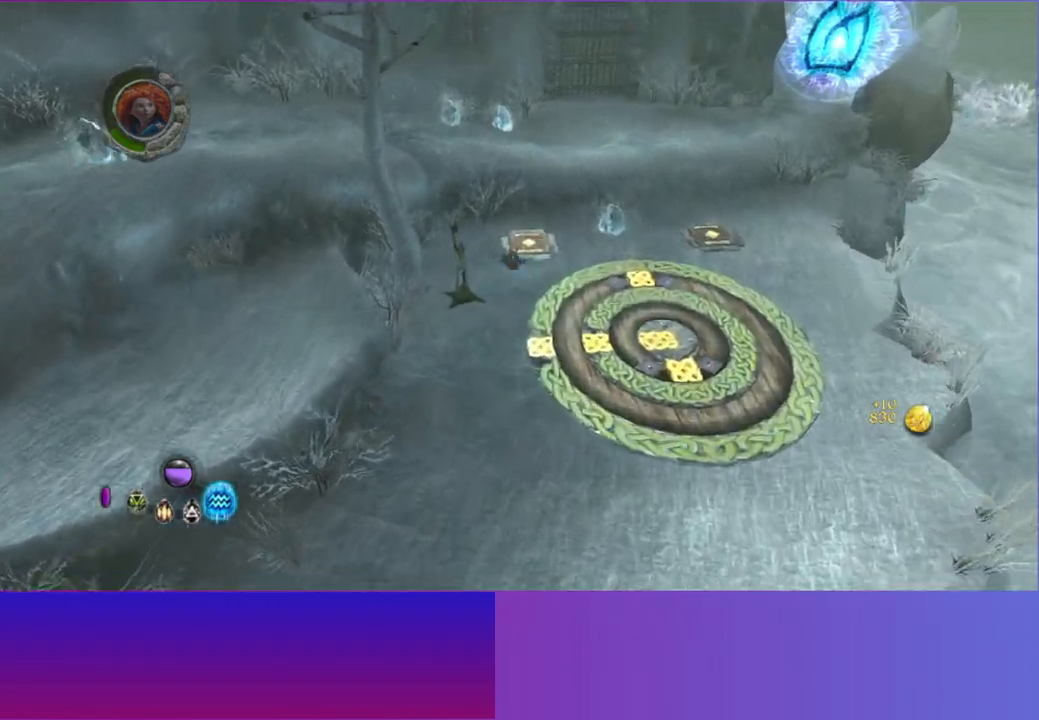
{"buttons": [], "left_stick": "center", "right_stick": "center", "events": [[100, "left_stick", "up"], [317, "left_stick", "center"]]}
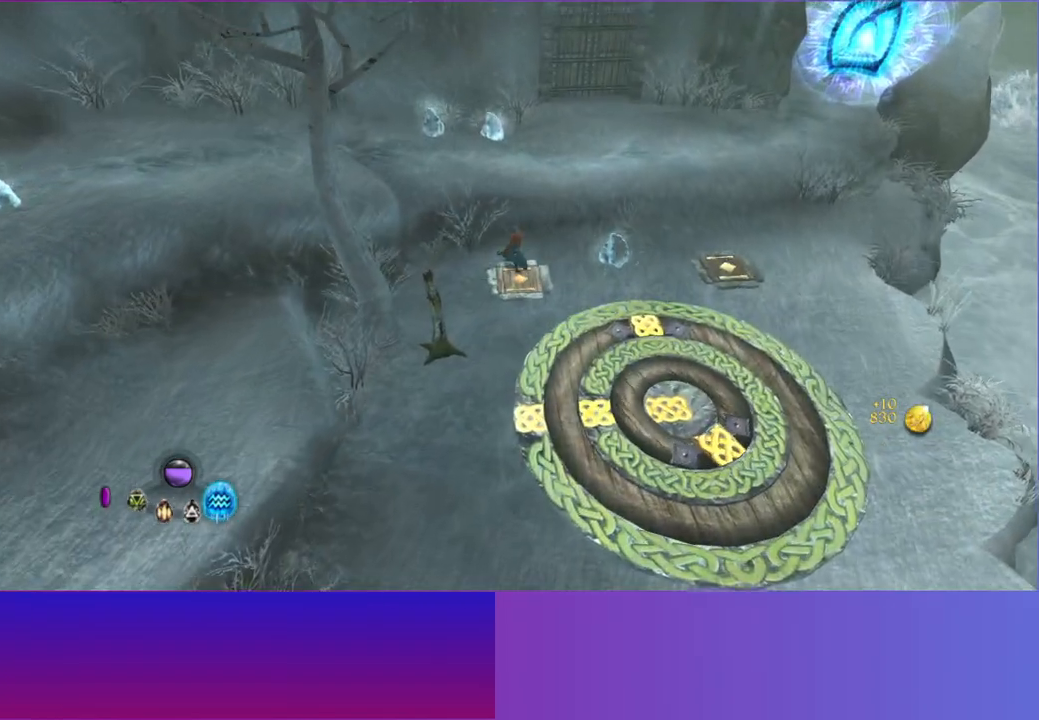
{"buttons": [], "left_stick": "center", "right_stick": "center", "events": [[50, "left_stick", "down"], [250, "left_stick", "center"]]}
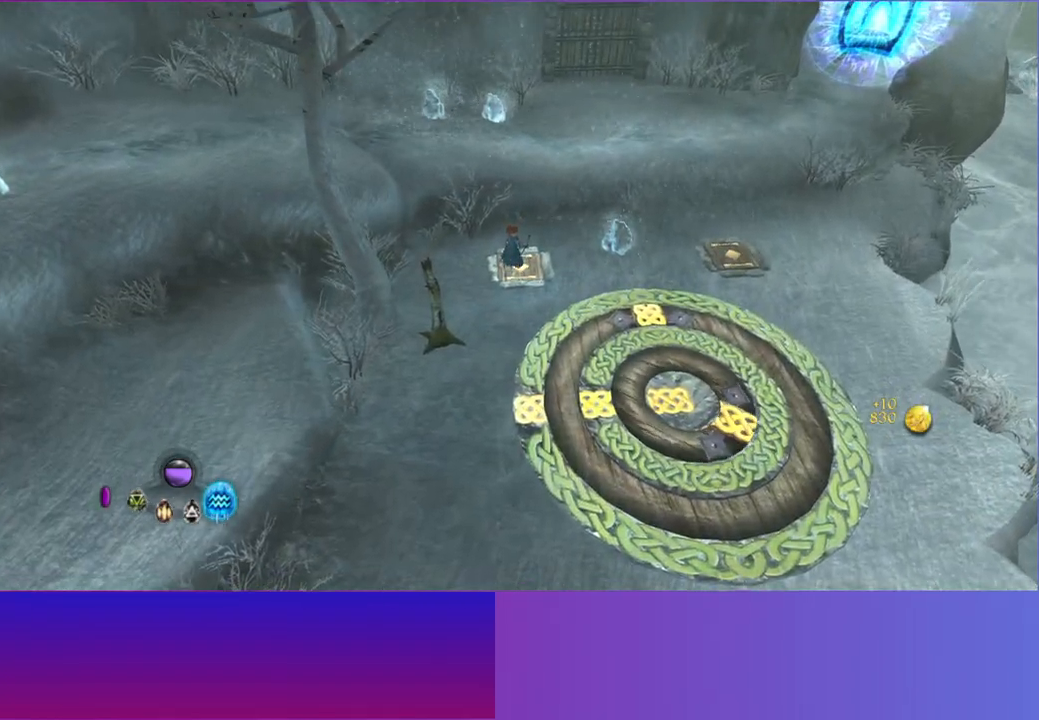
{"buttons": [], "left_stick": "center", "right_stick": "center", "events": []}
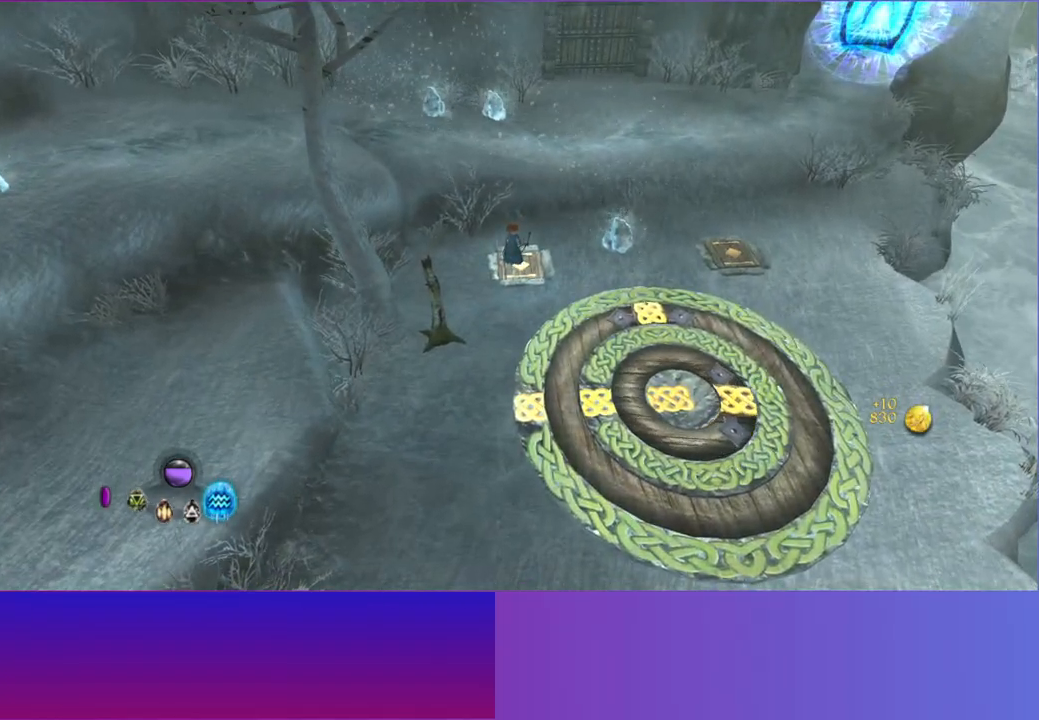
{"buttons": [], "left_stick": "center", "right_stick": "center", "events": [[33, "left_stick", "down-right"], [117, "left_stick", "center"]]}
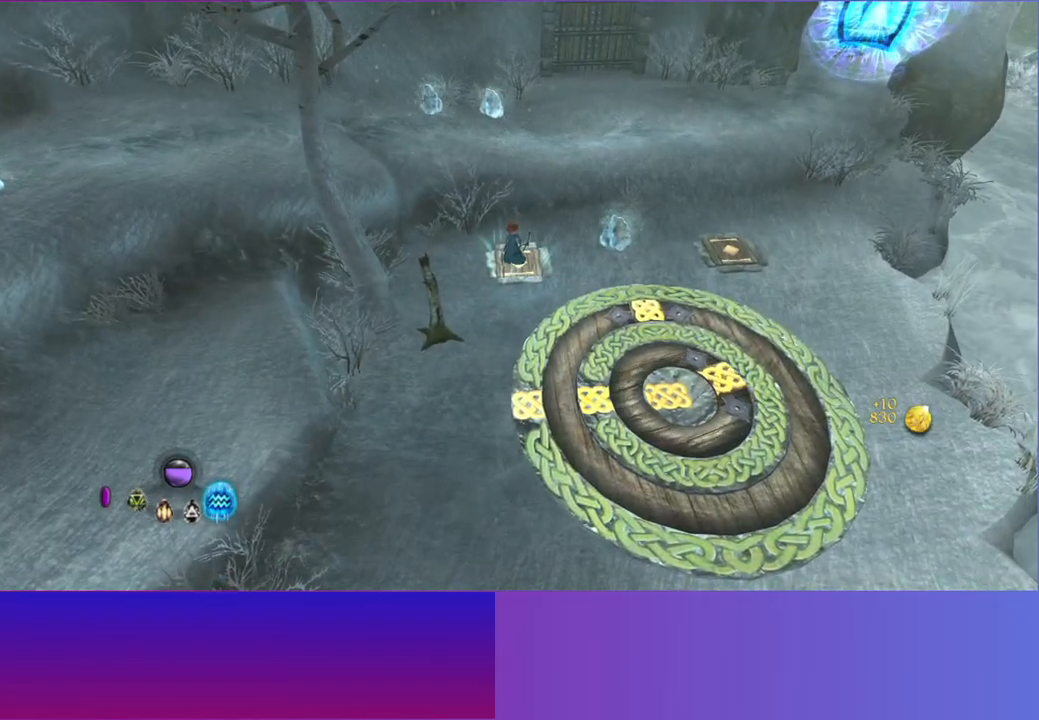
{"buttons": [], "left_stick": "center", "right_stick": "center", "events": []}
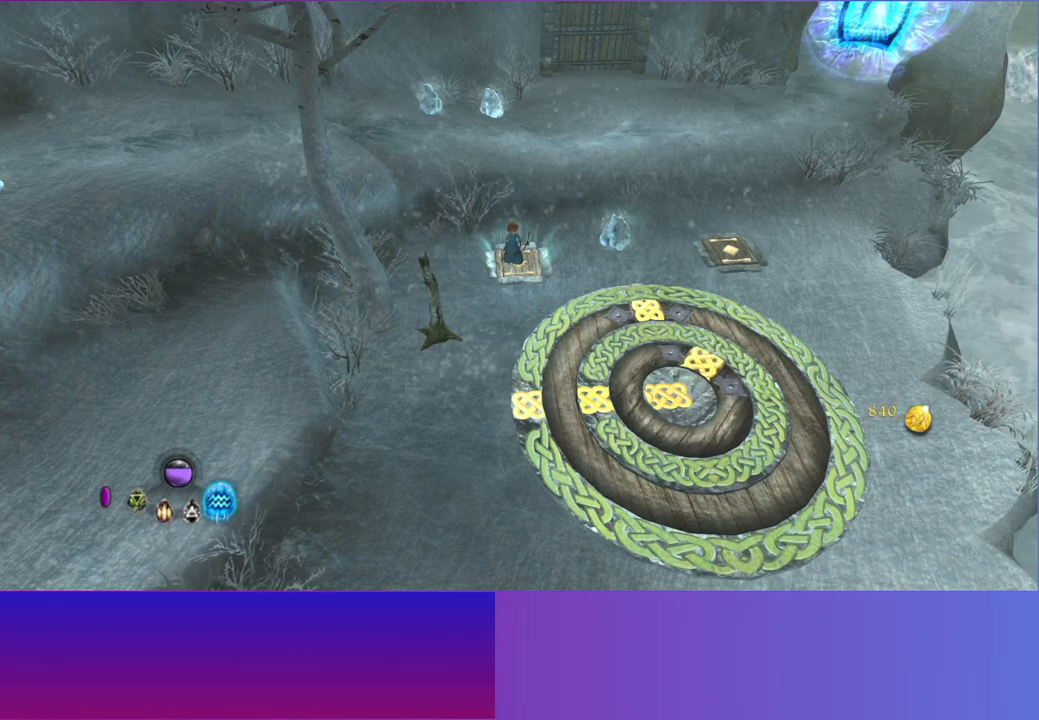
{"buttons": [], "left_stick": "center", "right_stick": "center", "events": []}
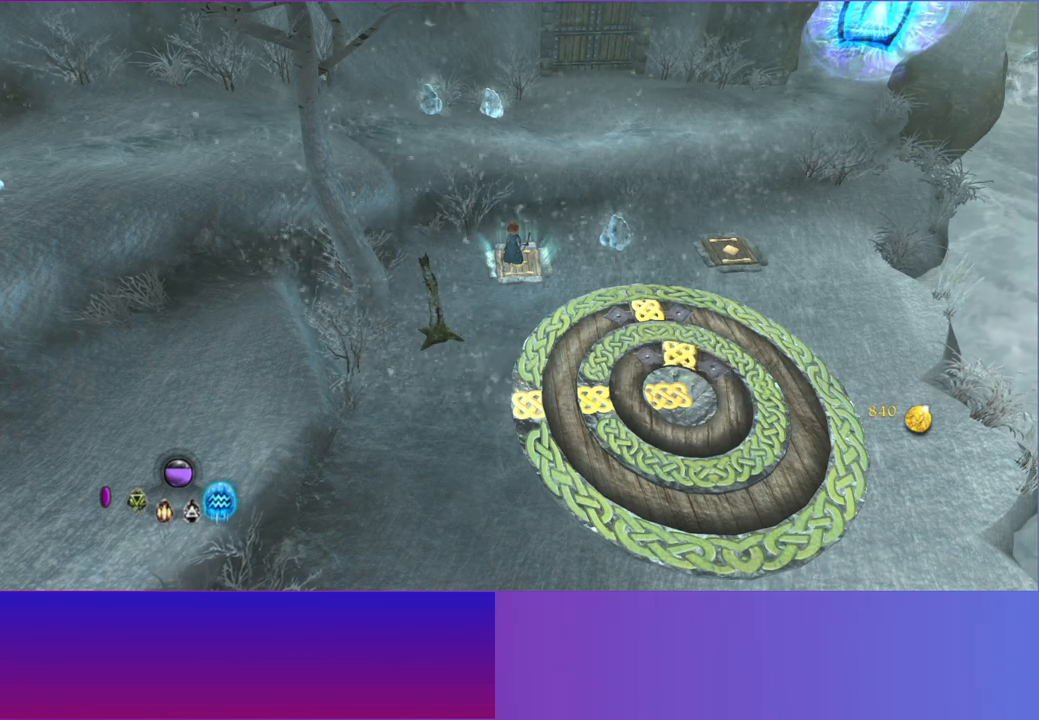
{"buttons": [], "left_stick": "center", "right_stick": "center", "events": []}
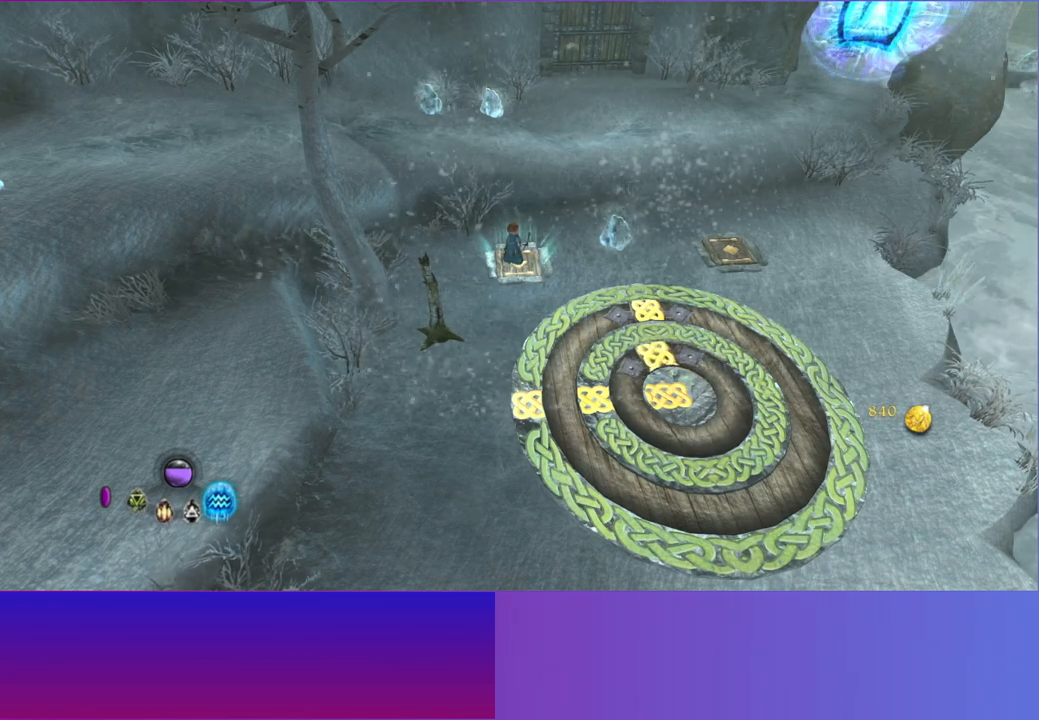
{"buttons": [], "left_stick": "center", "right_stick": "center", "events": []}
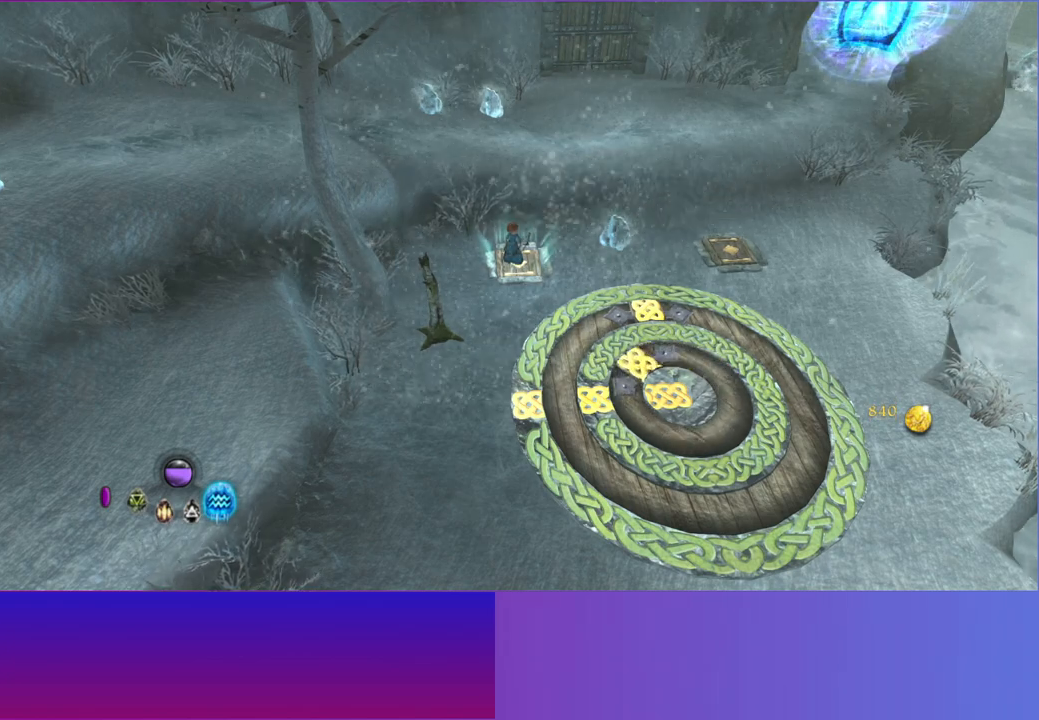
{"buttons": [], "left_stick": "center", "right_stick": "center", "events": []}
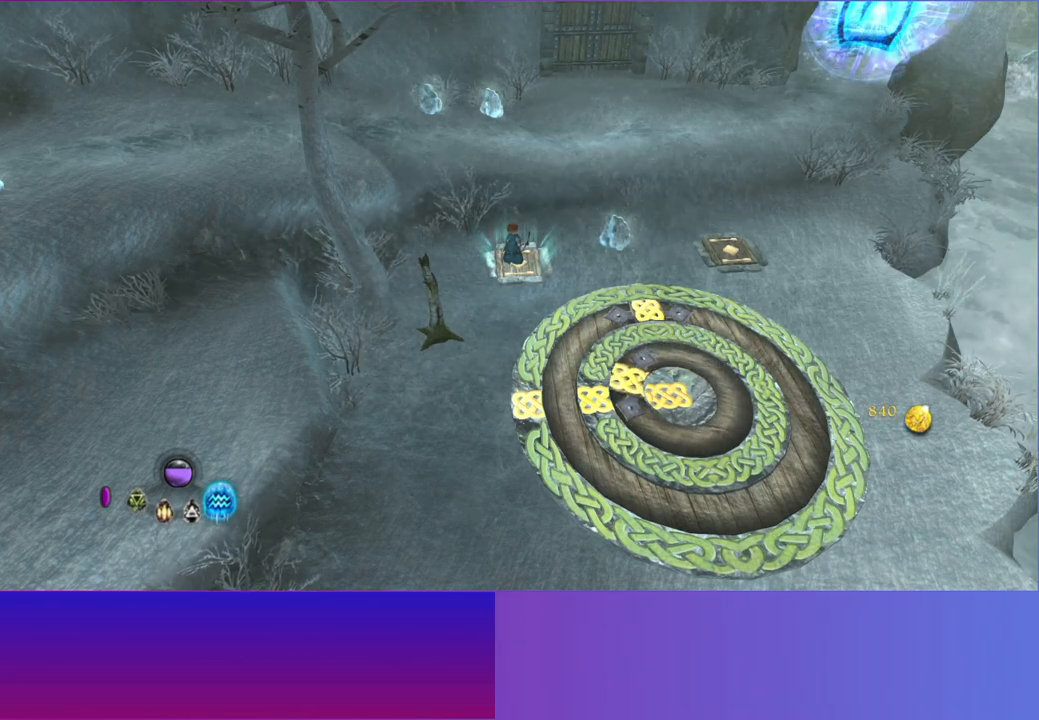
{"buttons": ["L2"], "left_stick": "right", "right_stick": "center", "events": [[367, "left_stick", "right"], [483, "L2", "down"]]}
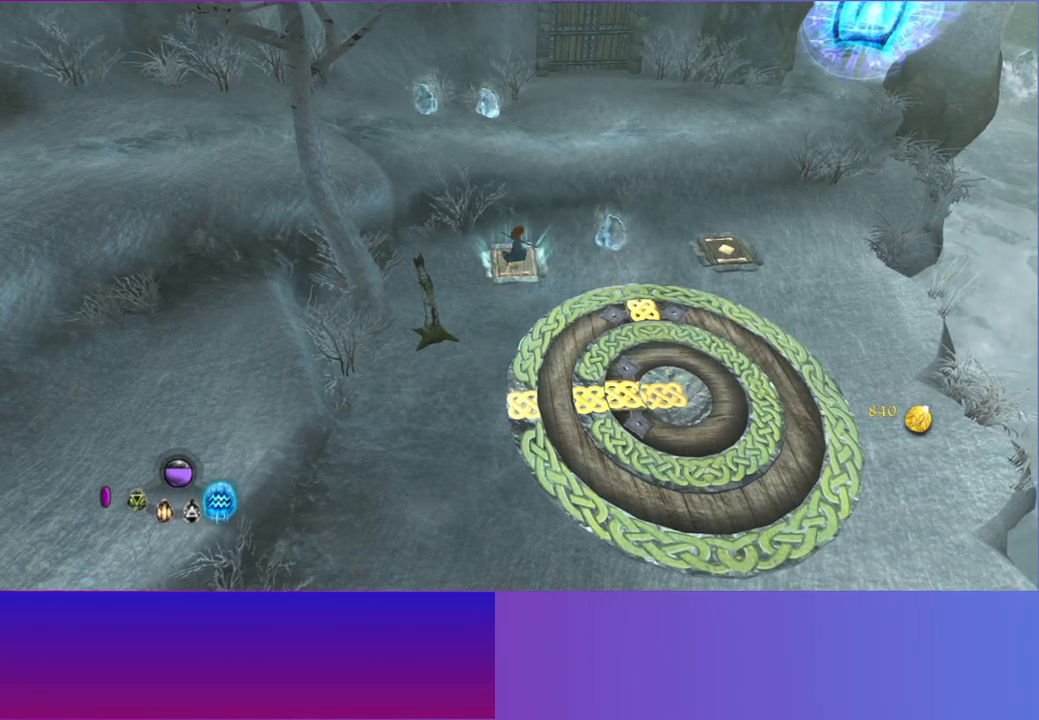
{"buttons": [], "left_stick": "up-right", "right_stick": "center", "events": [[133, "L2", "up"], [433, "left_stick", "up-right"]]}
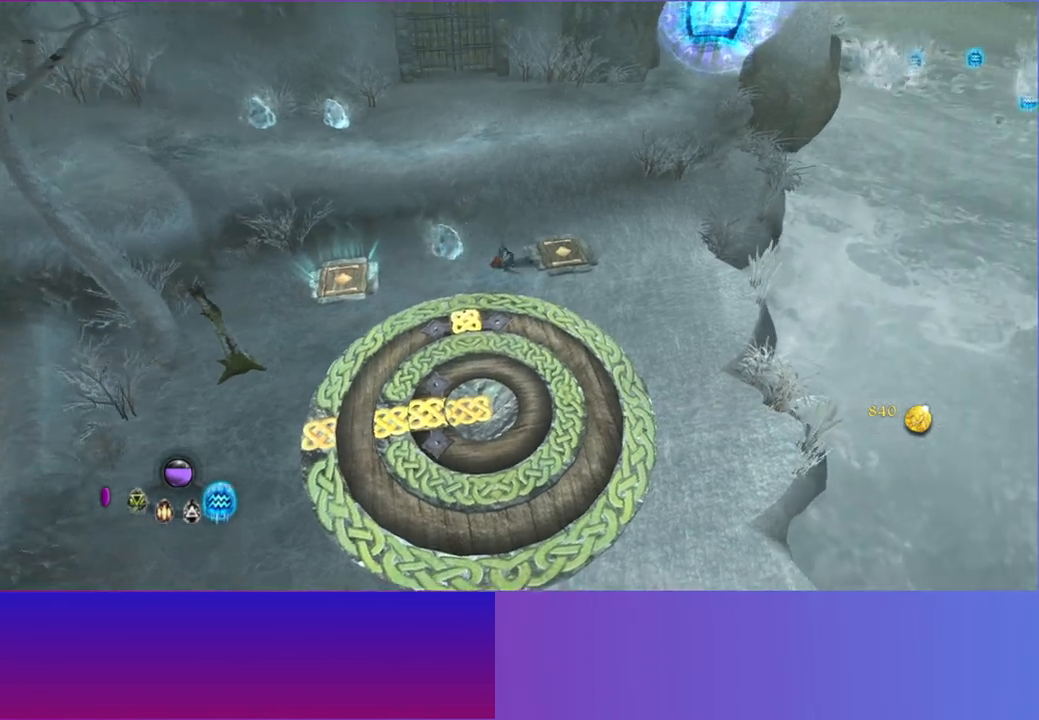
{"buttons": [], "left_stick": "center", "right_stick": "center", "events": [[367, "left_stick", "center"]]}
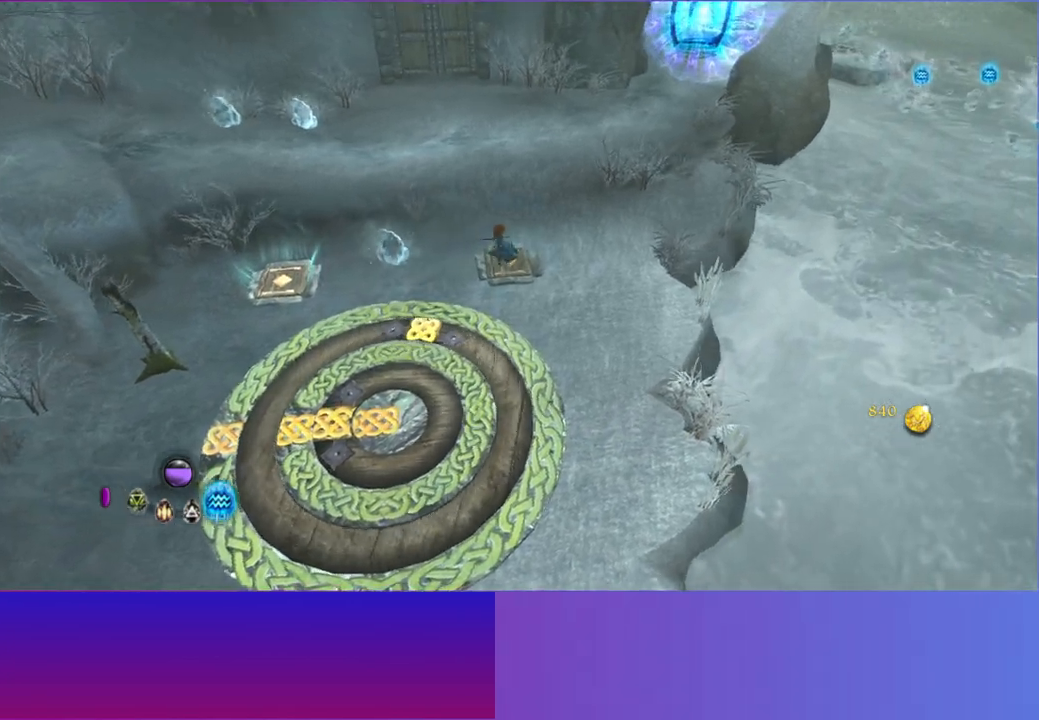
{"buttons": [], "left_stick": "center", "right_stick": "center", "events": []}
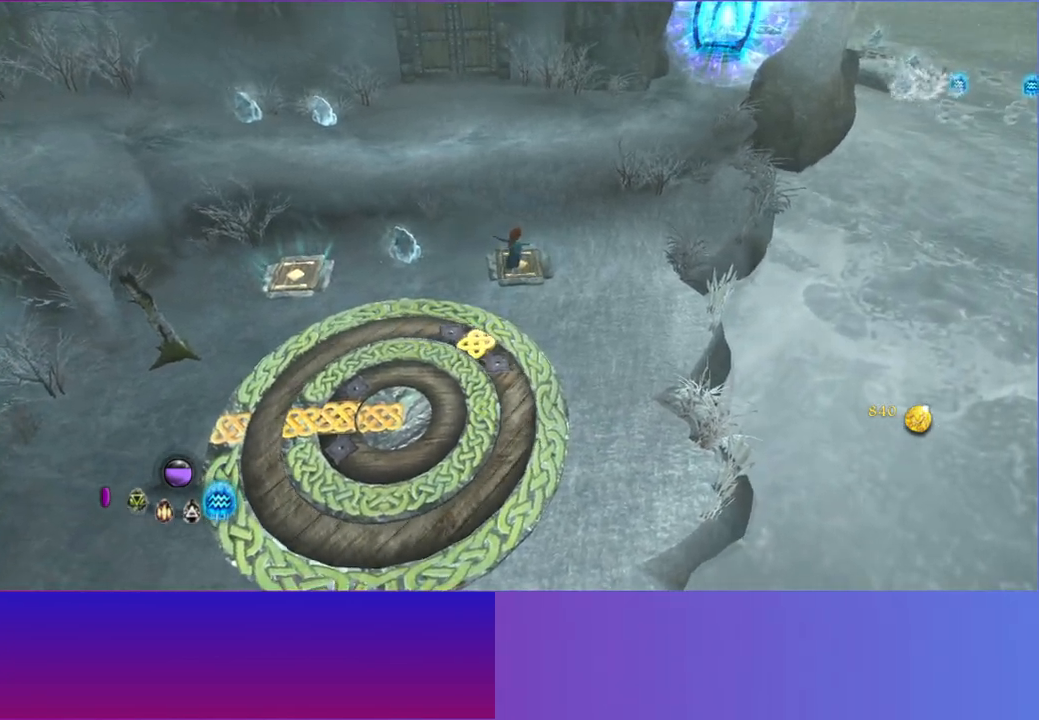
{"buttons": [], "left_stick": "center", "right_stick": "center", "events": []}
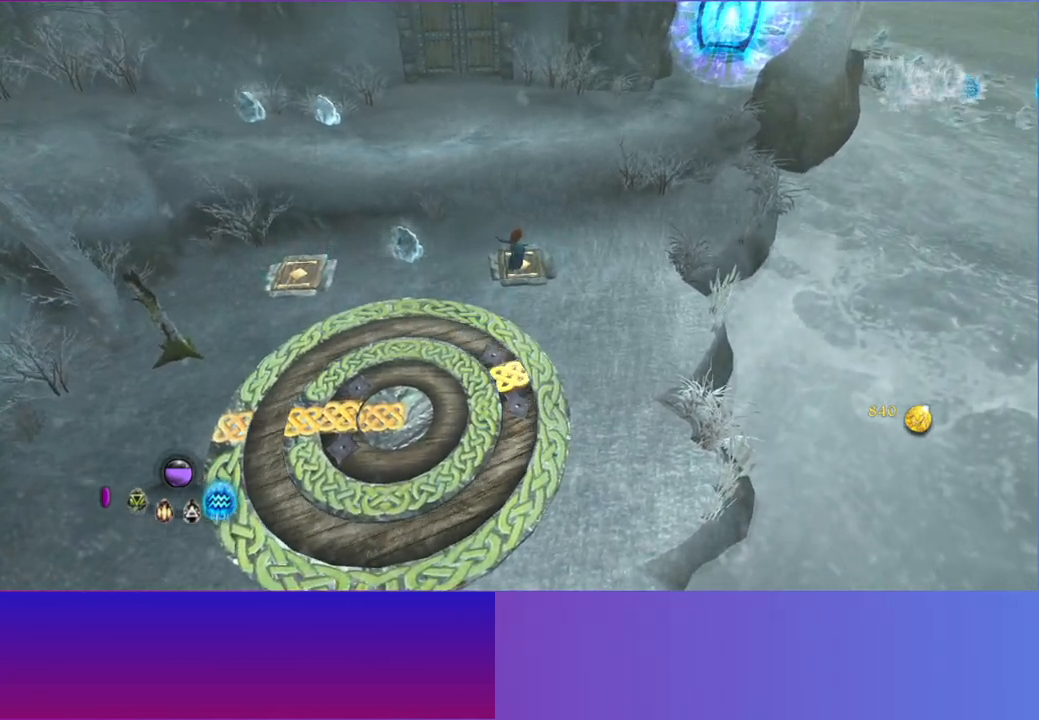
{"buttons": [], "left_stick": "center", "right_stick": "center", "events": []}
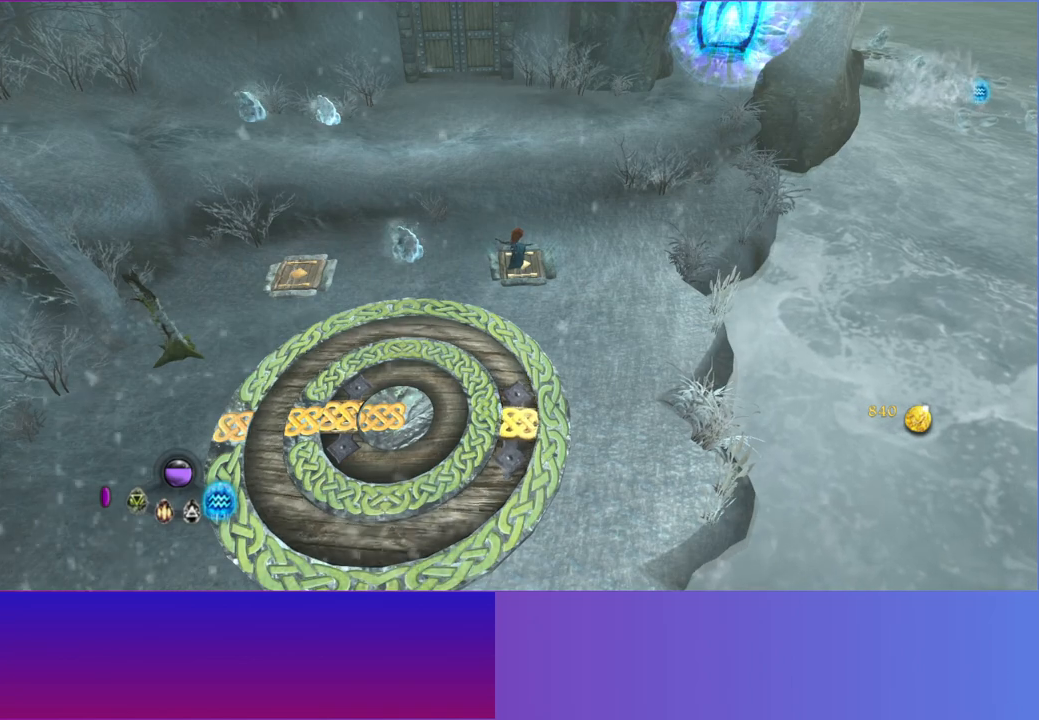
{"buttons": [], "left_stick": "center", "right_stick": "center", "events": []}
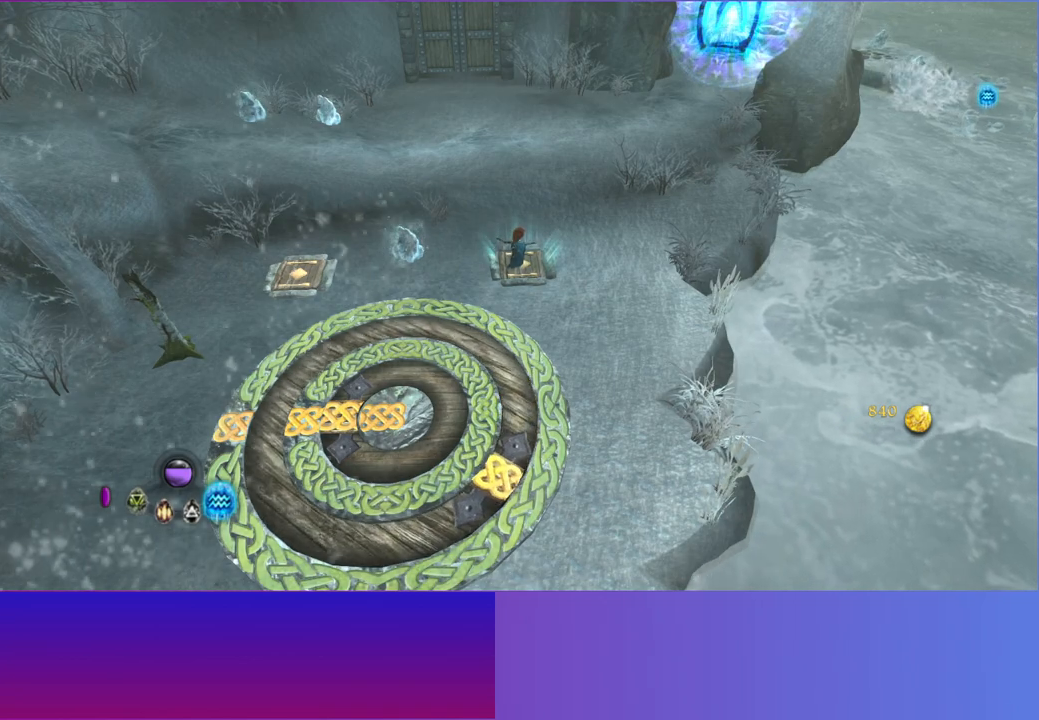
{"buttons": [], "left_stick": "center", "right_stick": "center", "events": []}
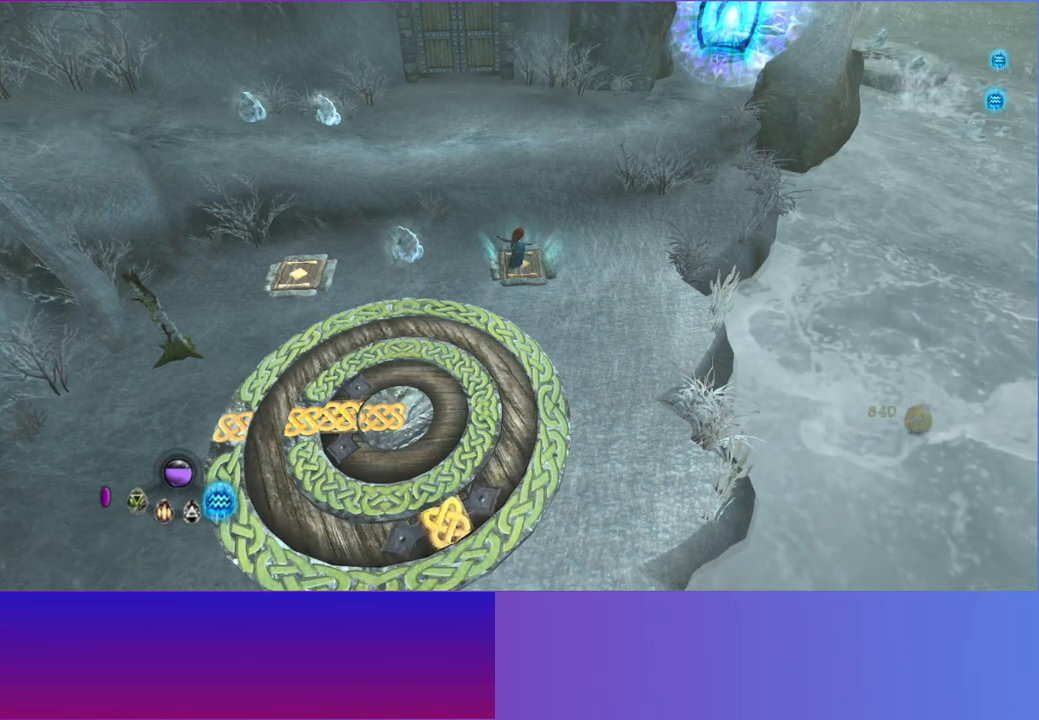
{"buttons": [], "left_stick": "center", "right_stick": "center", "events": [[417, "A", "down"], [483, "A", "up"]]}
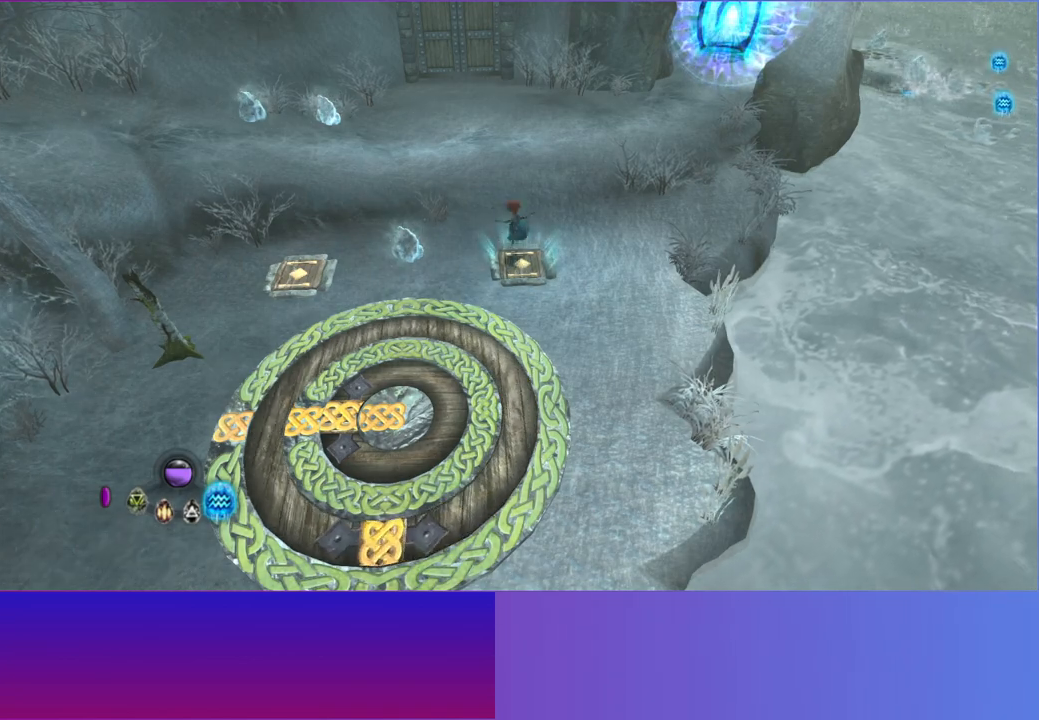
{"buttons": [], "left_stick": "center", "right_stick": "center", "events": []}
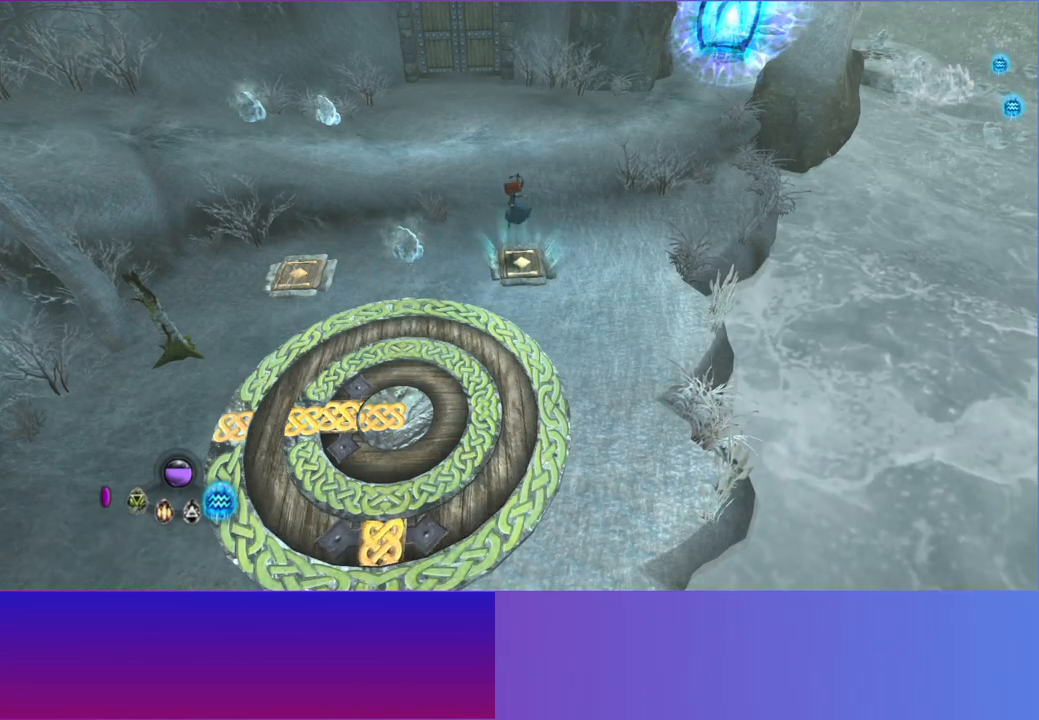
{"buttons": [], "left_stick": "center", "right_stick": "center", "events": []}
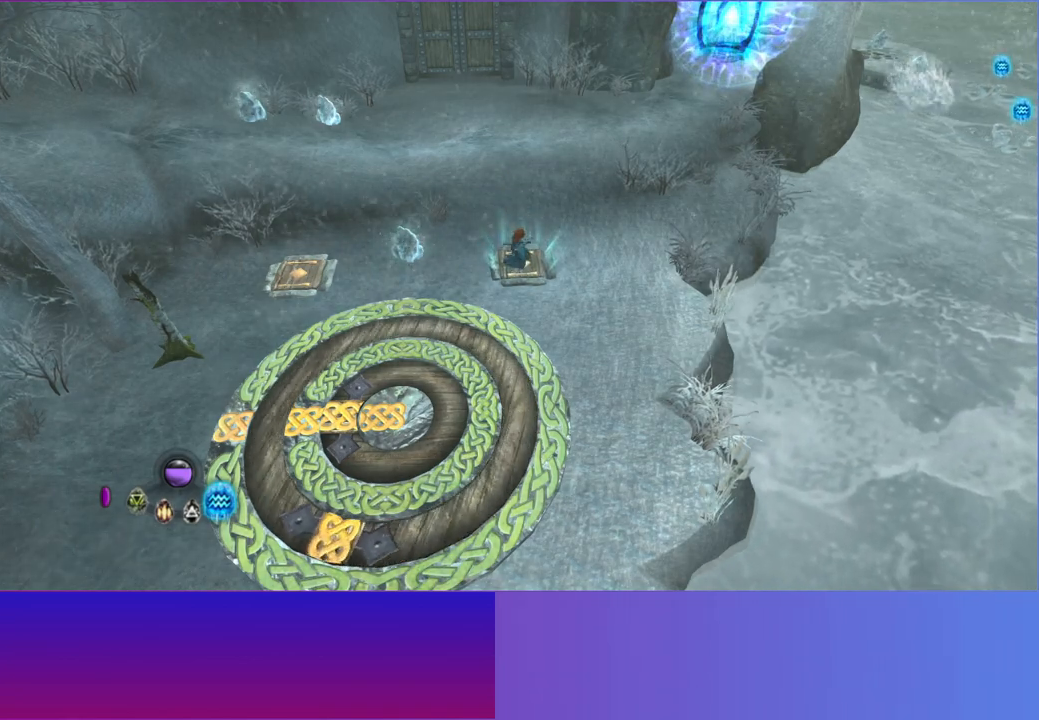
{"buttons": [], "left_stick": "center", "right_stick": "center", "events": []}